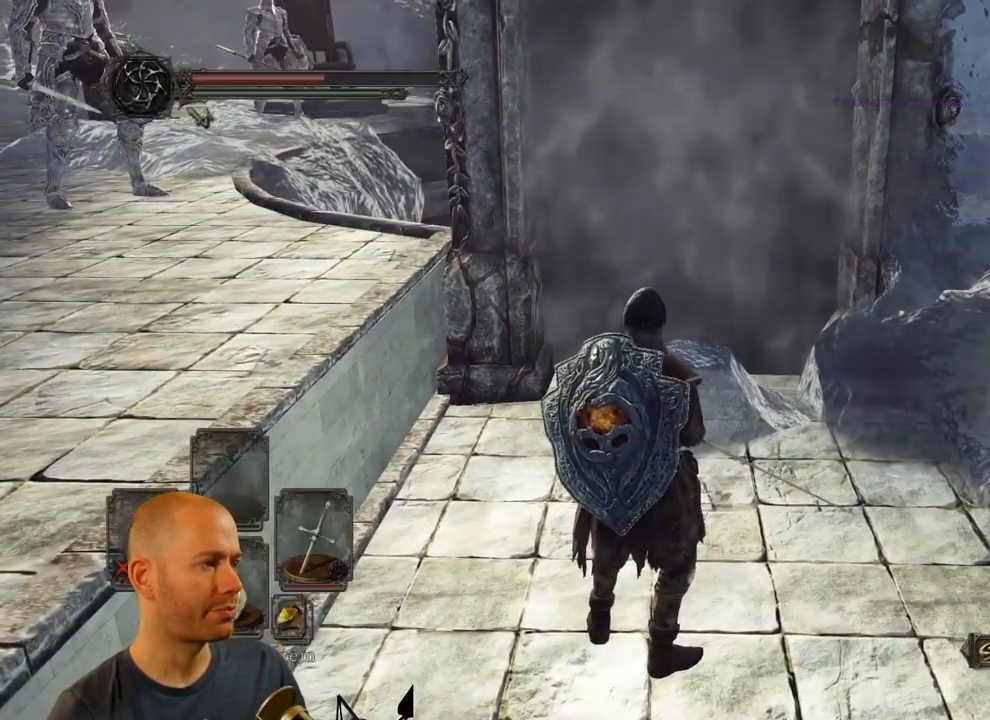
Gameplay with a controller (PlayStation layout); each line is a JSON object with the inputs held at the frame after it. "events" lists button and stick changes between this image and that frame as [ms after this image, input, new state], when the widget could be followed in between. Not read: L1.
{"buttons": [], "left_stick": "up", "right_stick": "down", "events": [[250, "right_stick", "down"], [333, "left_stick", "up"]]}
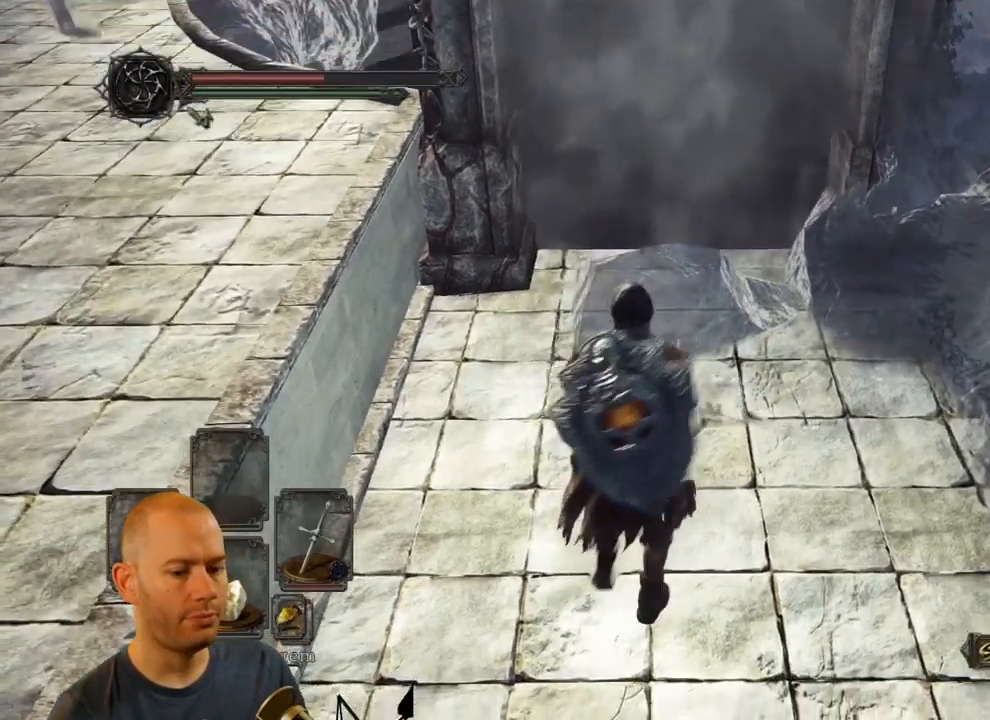
{"buttons": [], "left_stick": "up", "right_stick": "center", "events": [[117, "right_stick", "center"]]}
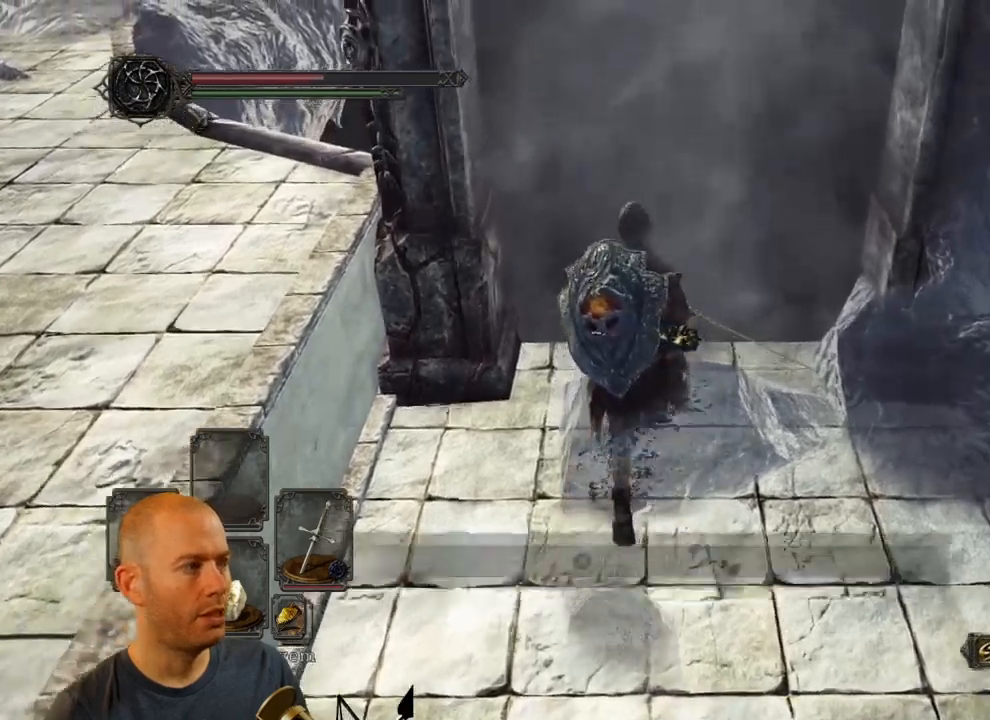
{"buttons": [], "left_stick": "center", "right_stick": "center", "events": [[134, "left_stick", "center"]]}
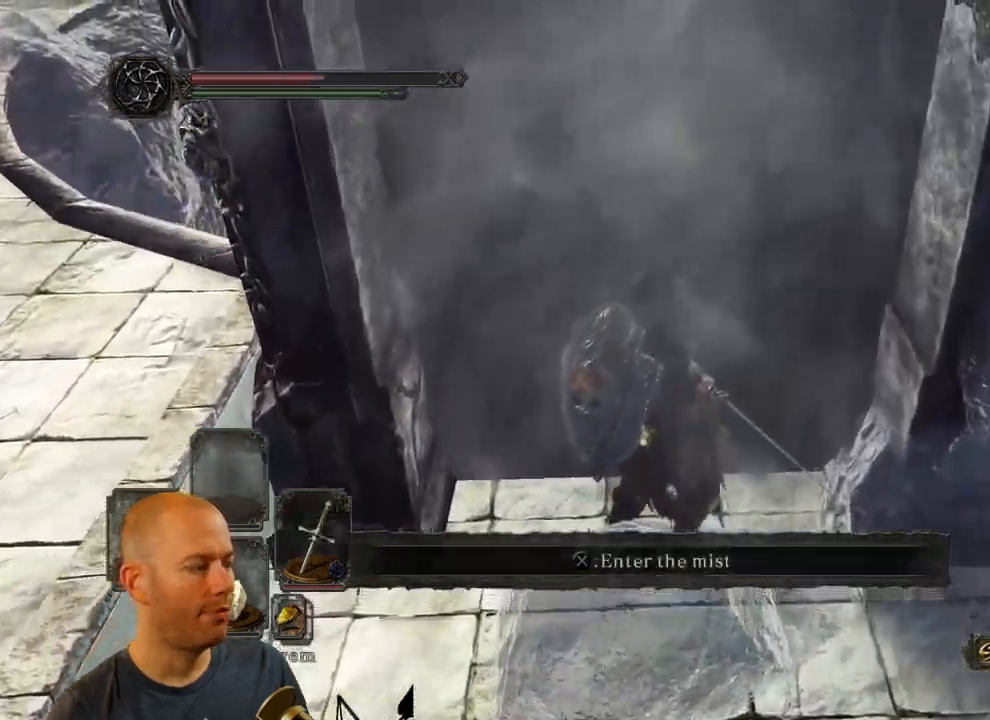
{"buttons": [], "left_stick": "center", "right_stick": "center", "events": []}
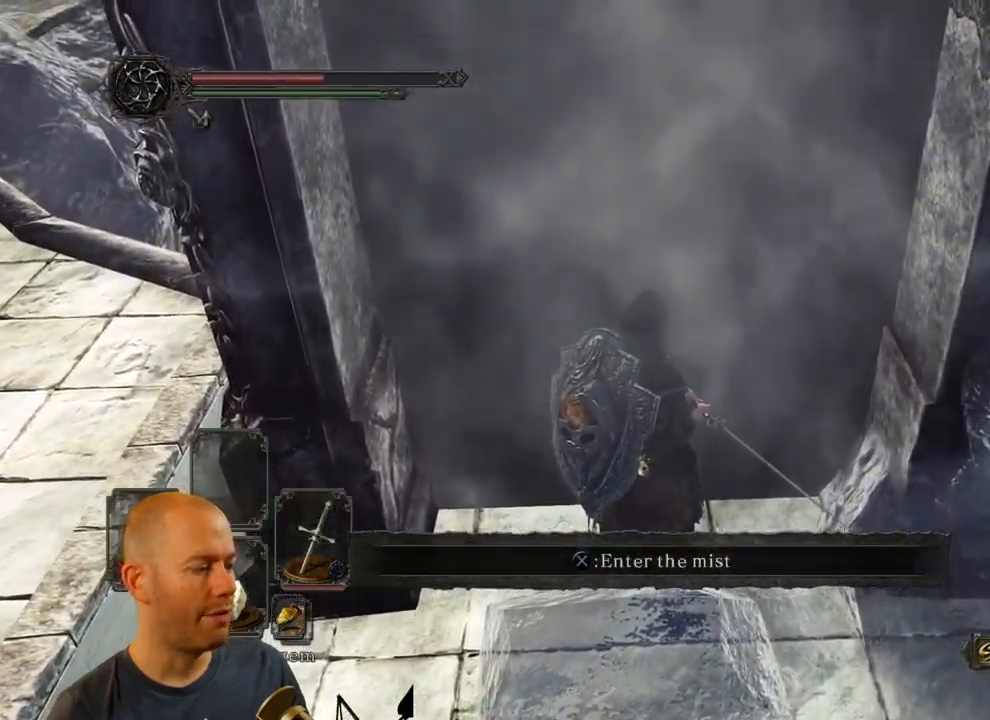
{"buttons": [], "left_stick": "center", "right_stick": "center", "events": []}
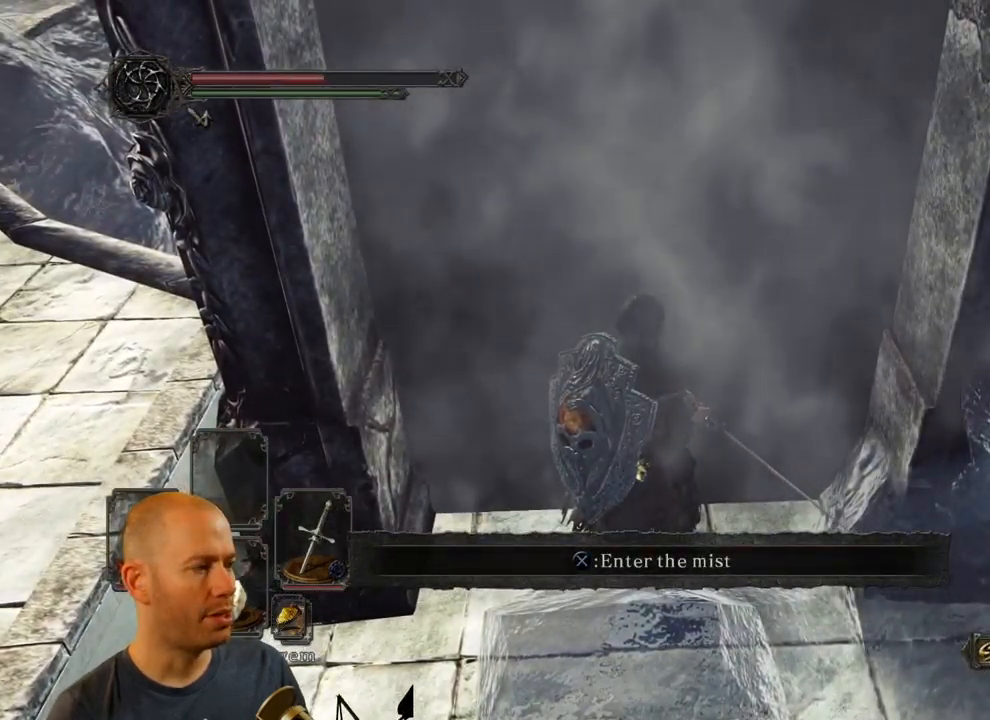
{"buttons": [], "left_stick": "center", "right_stick": "center", "events": []}
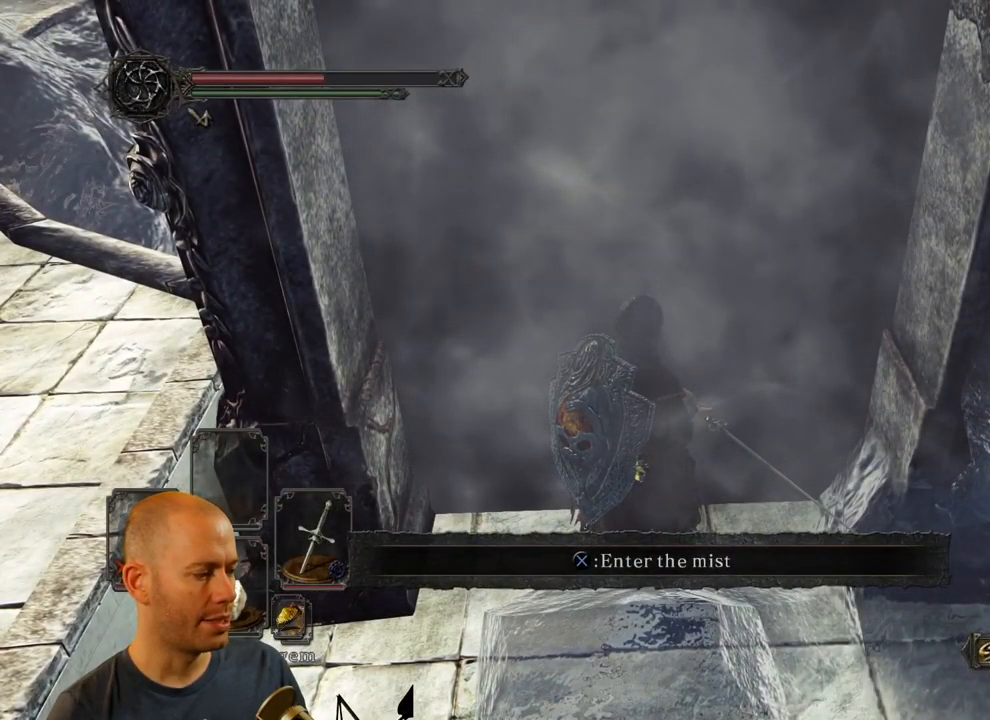
{"buttons": [], "left_stick": "center", "right_stick": "center", "events": []}
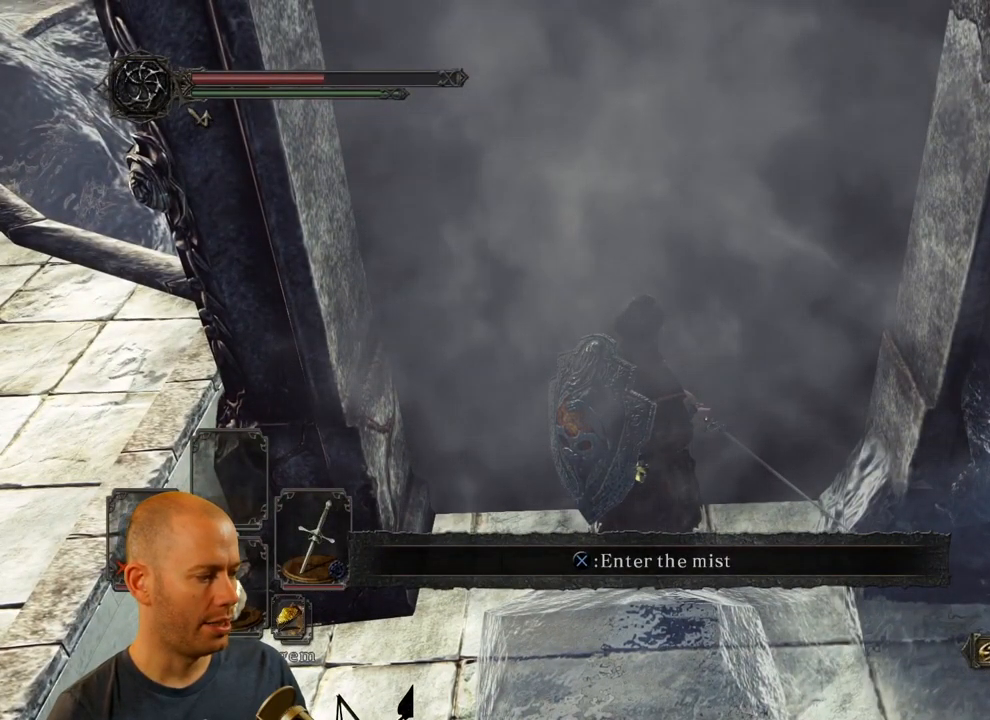
{"buttons": [], "left_stick": "center", "right_stick": "center", "events": [[300, "TOUCHPAD", "down"], [450, "TOUCHPAD", "up"]]}
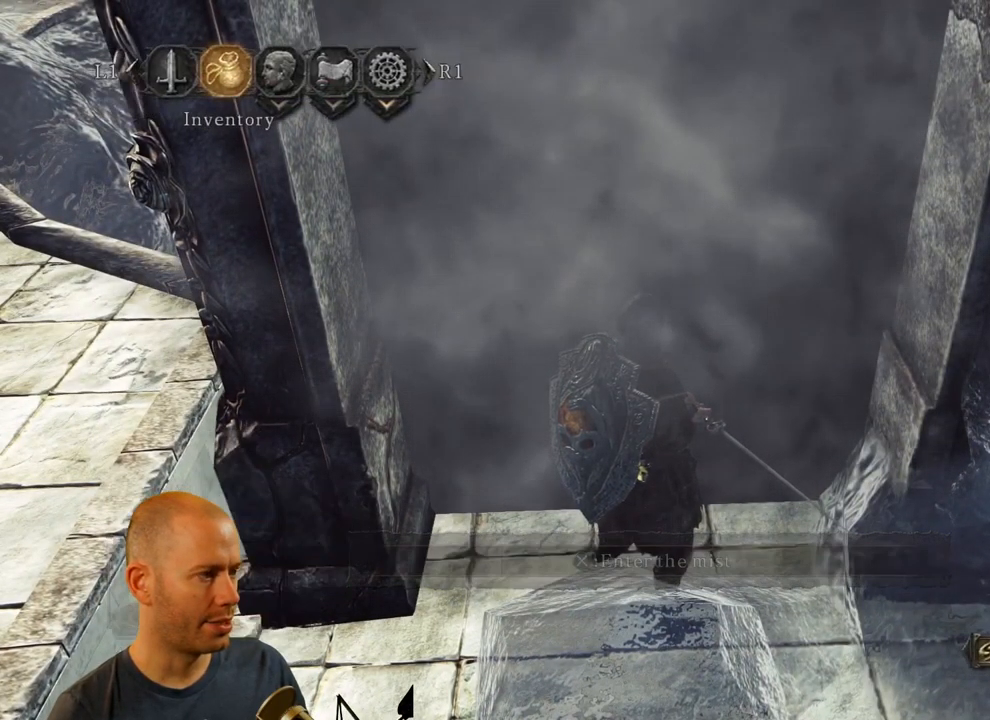
{"buttons": ["CROSS"], "left_stick": "center", "right_stick": "center", "events": [[467, "CROSS", "down"]]}
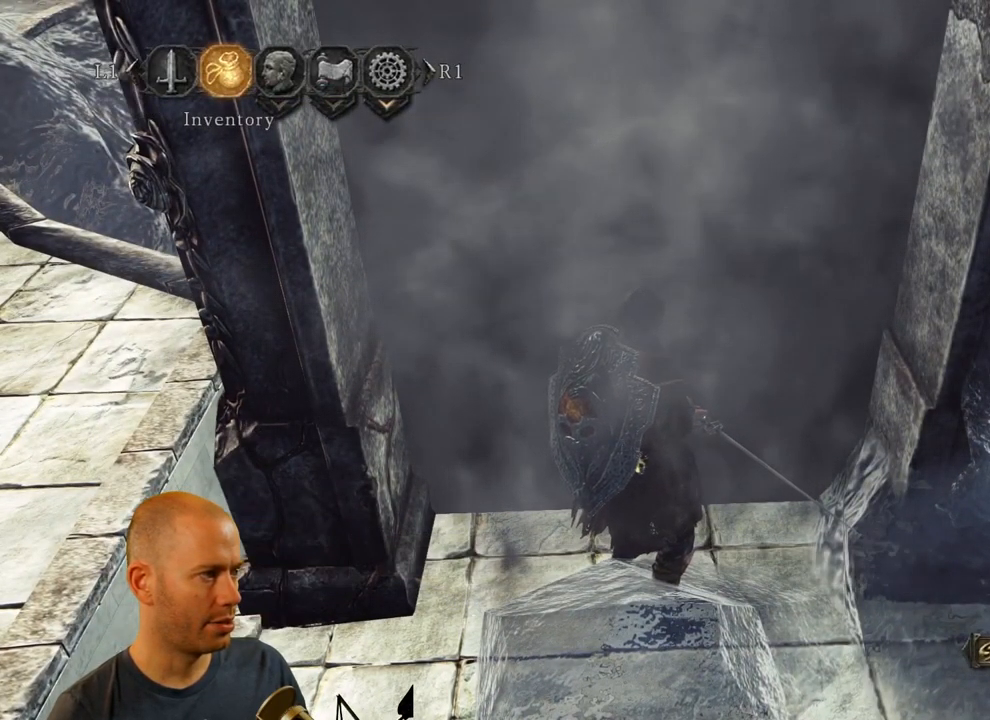
{"buttons": ["DPAD_RIGHT"], "left_stick": "center", "right_stick": "center", "events": [[100, "CROSS", "up"], [334, "DPAD_RIGHT", "down"], [417, "DPAD_RIGHT", "up"], [500, "DPAD_RIGHT", "down"]]}
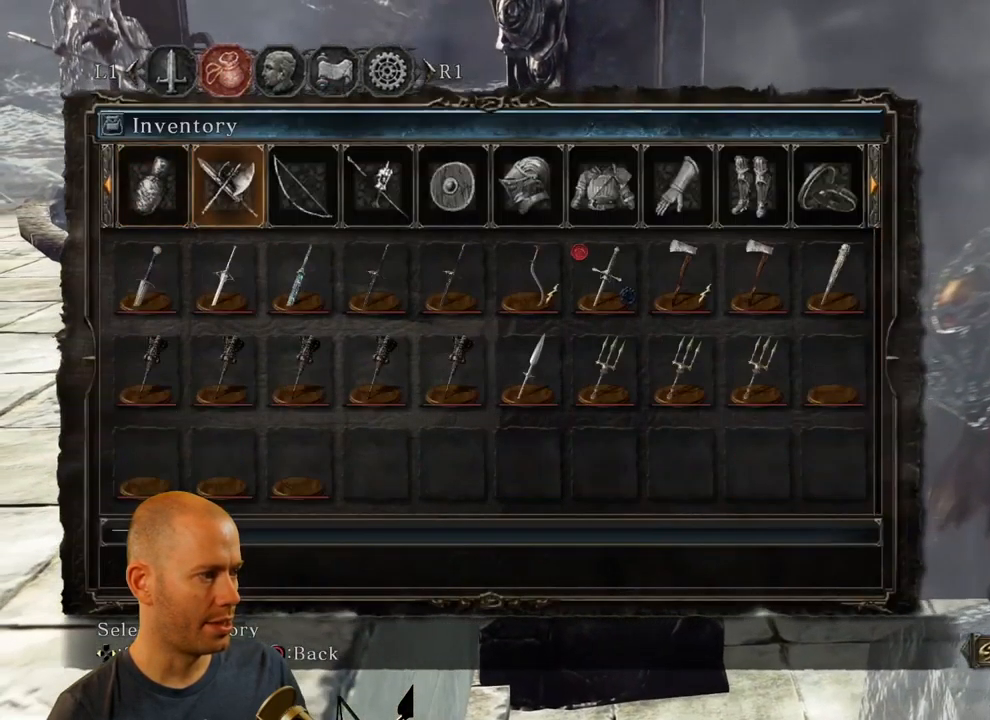
{"buttons": ["DPAD_LEFT"], "left_stick": "center", "right_stick": "center", "events": [[50, "DPAD_RIGHT", "up"], [300, "DPAD_LEFT", "down"], [400, "DPAD_LEFT", "up"], [484, "DPAD_LEFT", "down"]]}
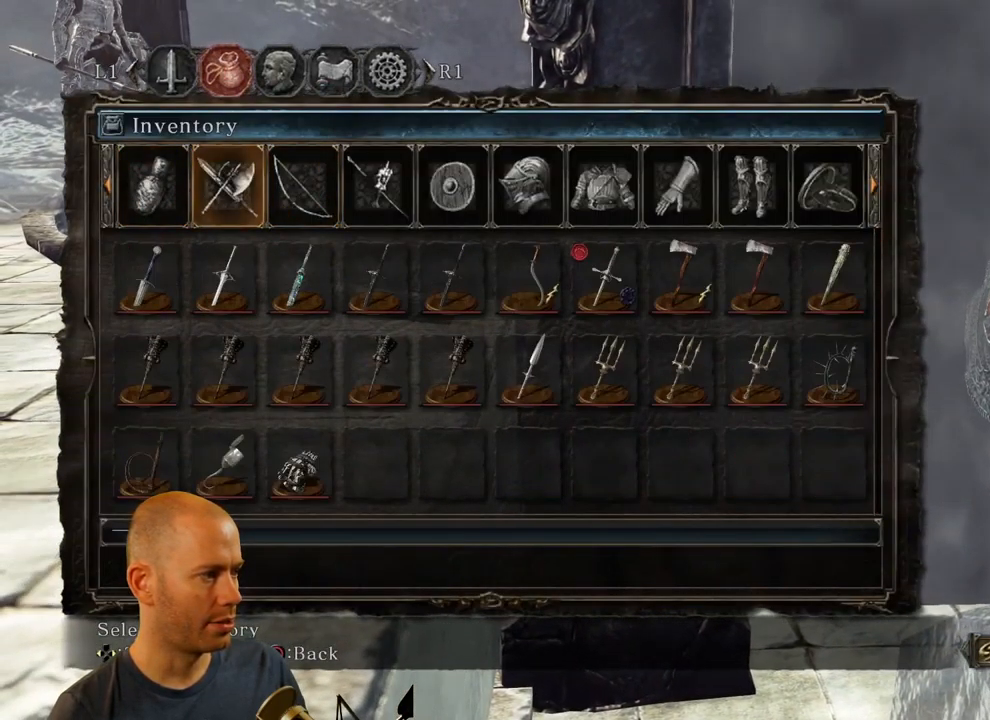
{"buttons": [], "left_stick": "center", "right_stick": "center", "events": [[134, "DPAD_LEFT", "up"]]}
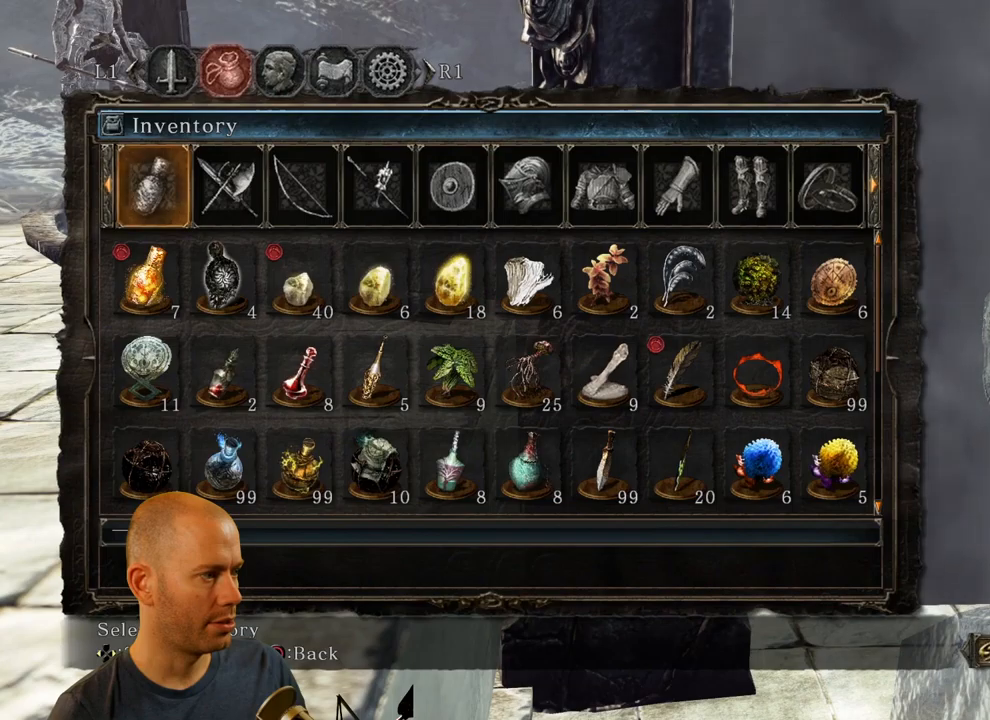
{"buttons": [], "left_stick": "center", "right_stick": "center", "events": [[33, "DPAD_DOWN", "down"], [167, "DPAD_DOWN", "up"], [250, "CIRCLE", "down"], [400, "CIRCLE", "up"]]}
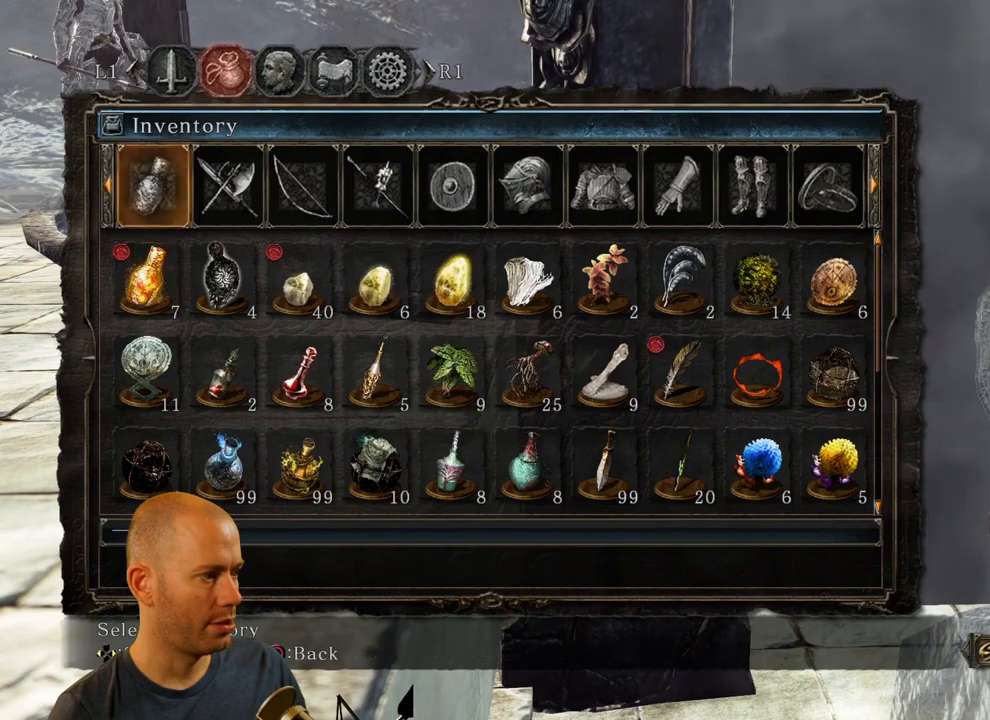
{"buttons": ["CIRCLE"], "left_stick": "center", "right_stick": "center", "events": [[67, "CIRCLE", "down"], [217, "CIRCLE", "up"], [500, "CIRCLE", "down"]]}
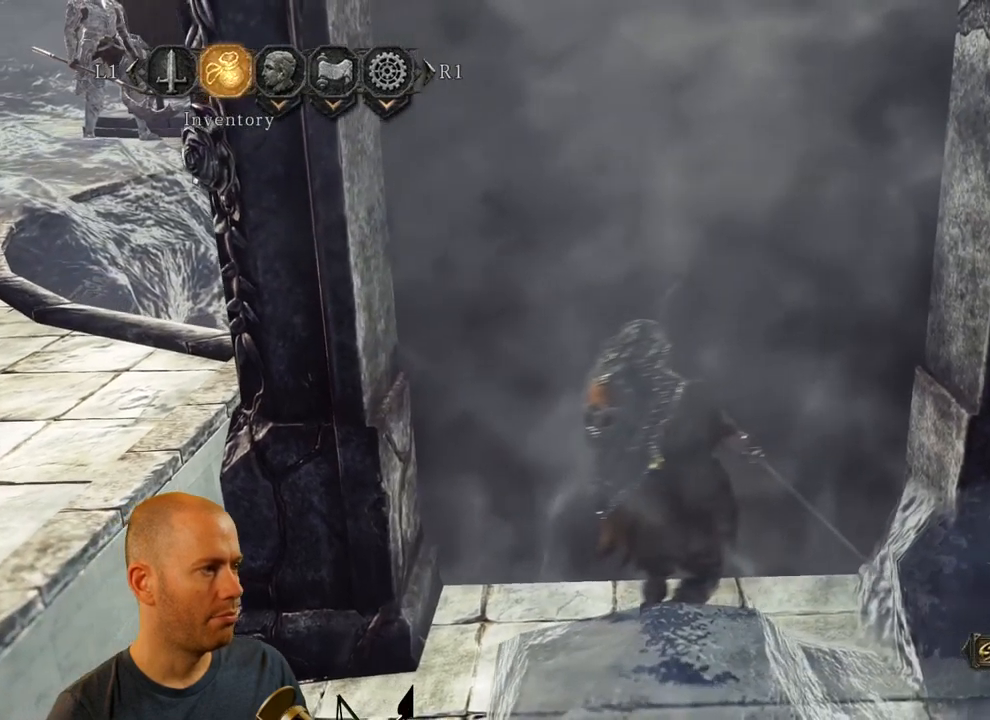
{"buttons": [], "left_stick": "center", "right_stick": "center", "events": [[133, "CIRCLE", "up"], [317, "DPAD_DOWN", "down"], [467, "DPAD_DOWN", "up"]]}
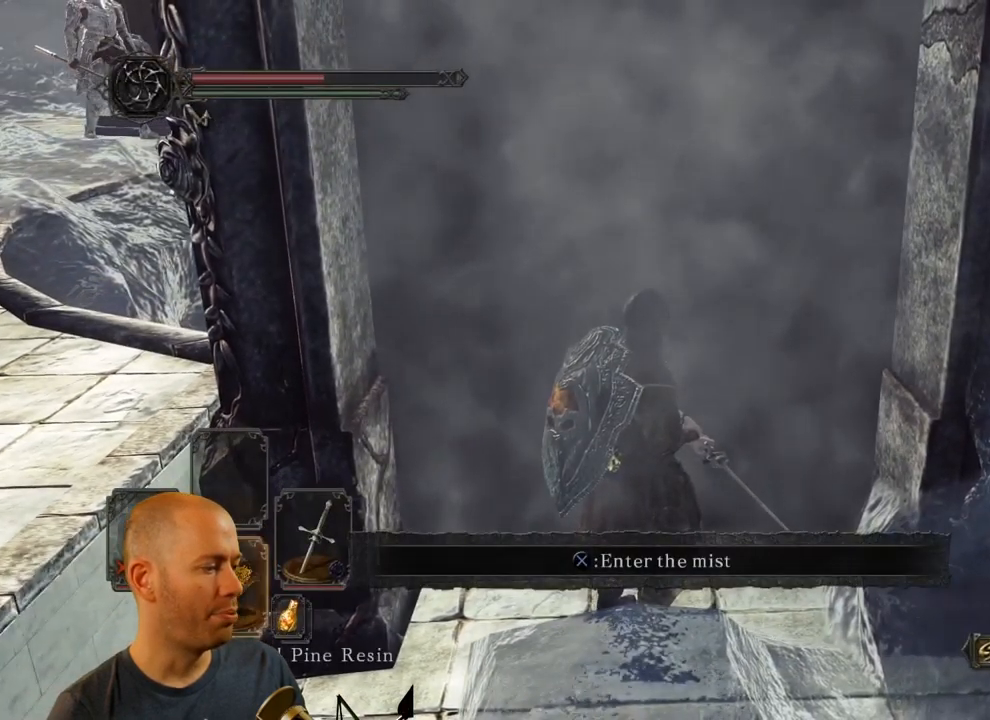
{"buttons": [], "left_stick": "center", "right_stick": "center", "events": [[333, "DPAD_DOWN", "down"], [467, "DPAD_DOWN", "up"]]}
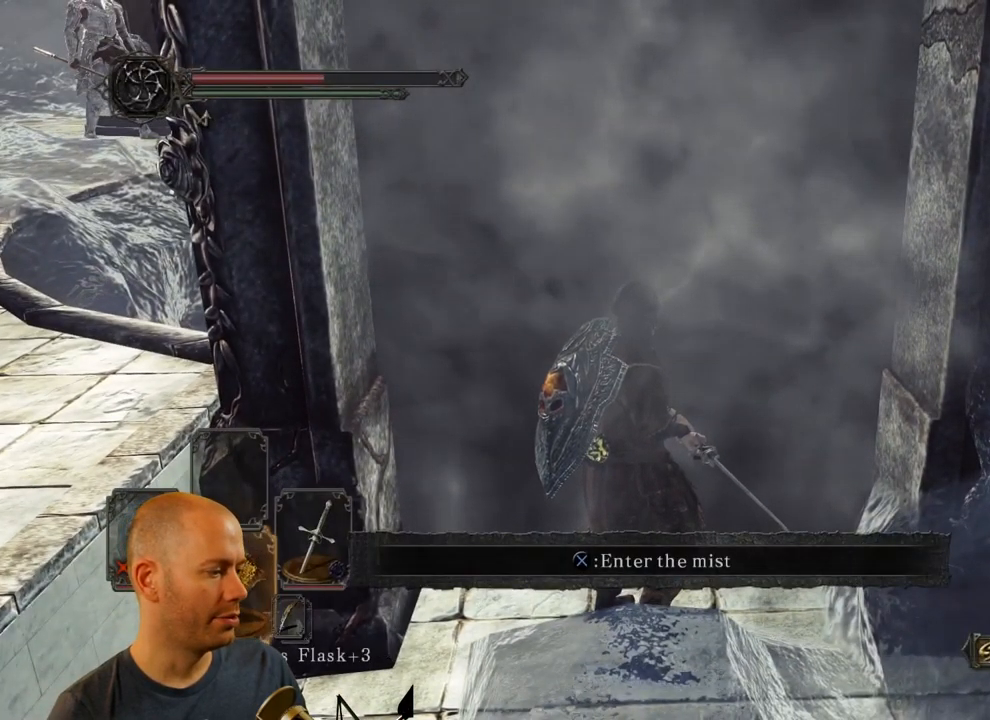
{"buttons": [], "left_stick": "center", "right_stick": "center", "events": [[17, "SQUARE", "down"], [150, "SQUARE", "up"]]}
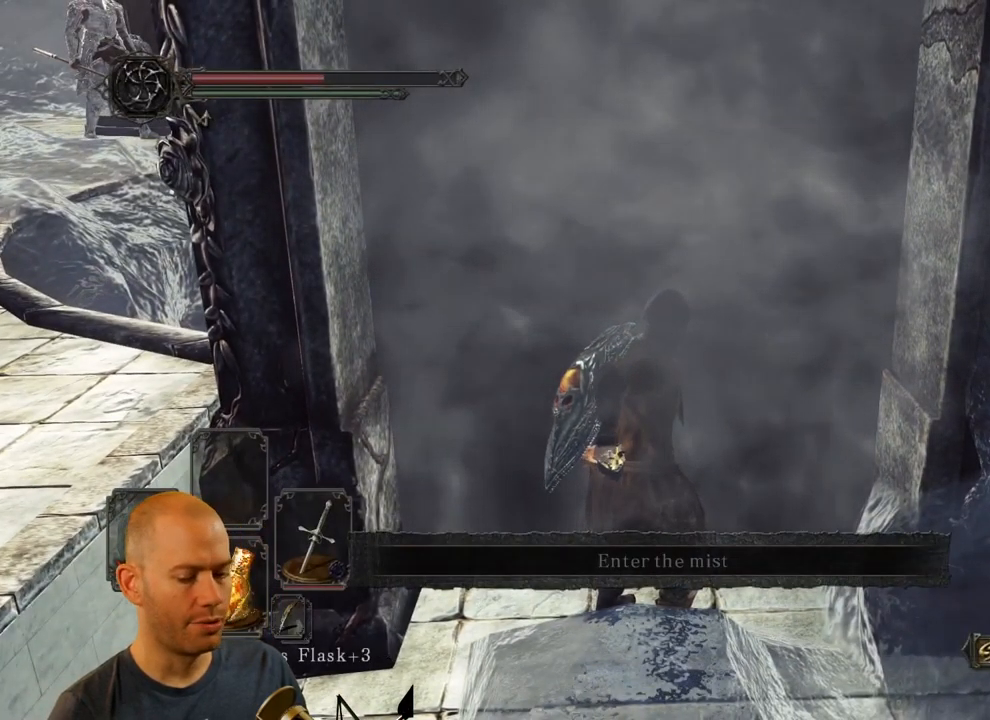
{"buttons": [], "left_stick": "center", "right_stick": "center", "events": [[33, "right_stick", "down-left"], [167, "right_stick", "left"], [283, "right_stick", "center"]]}
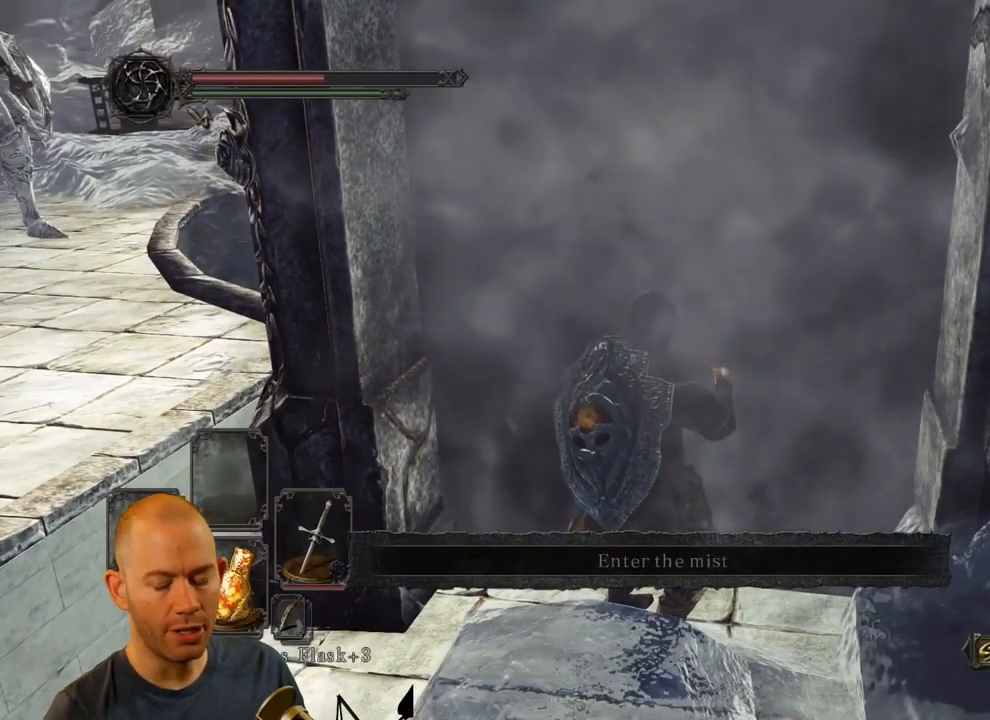
{"buttons": [], "left_stick": "center", "right_stick": "center", "events": []}
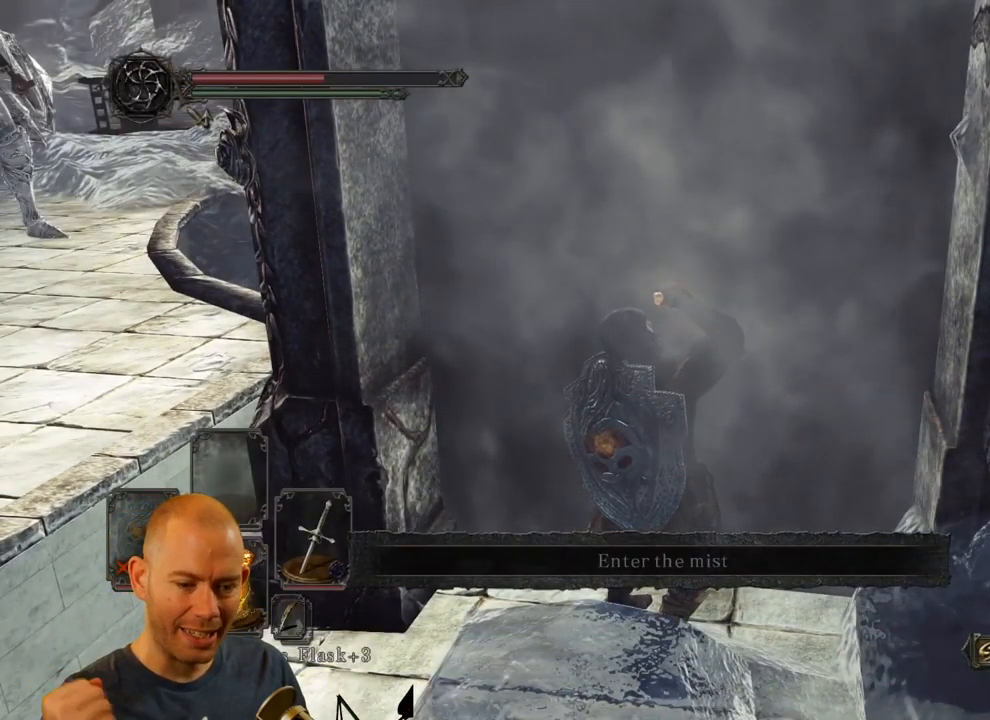
{"buttons": [], "left_stick": "center", "right_stick": "center", "events": []}
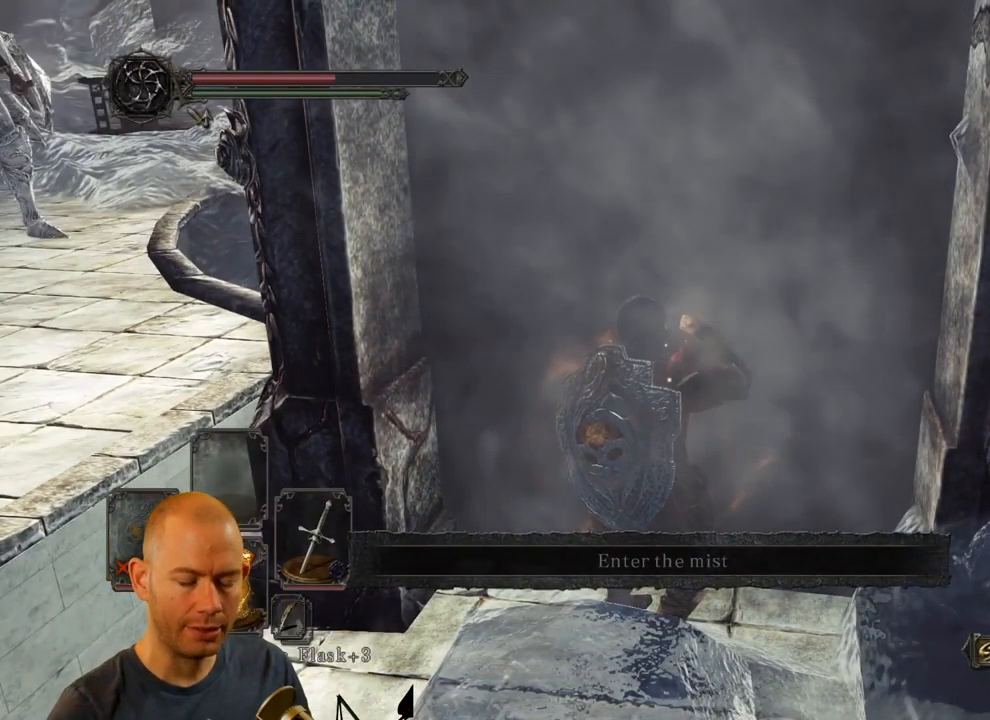
{"buttons": [], "left_stick": "center", "right_stick": "center", "events": []}
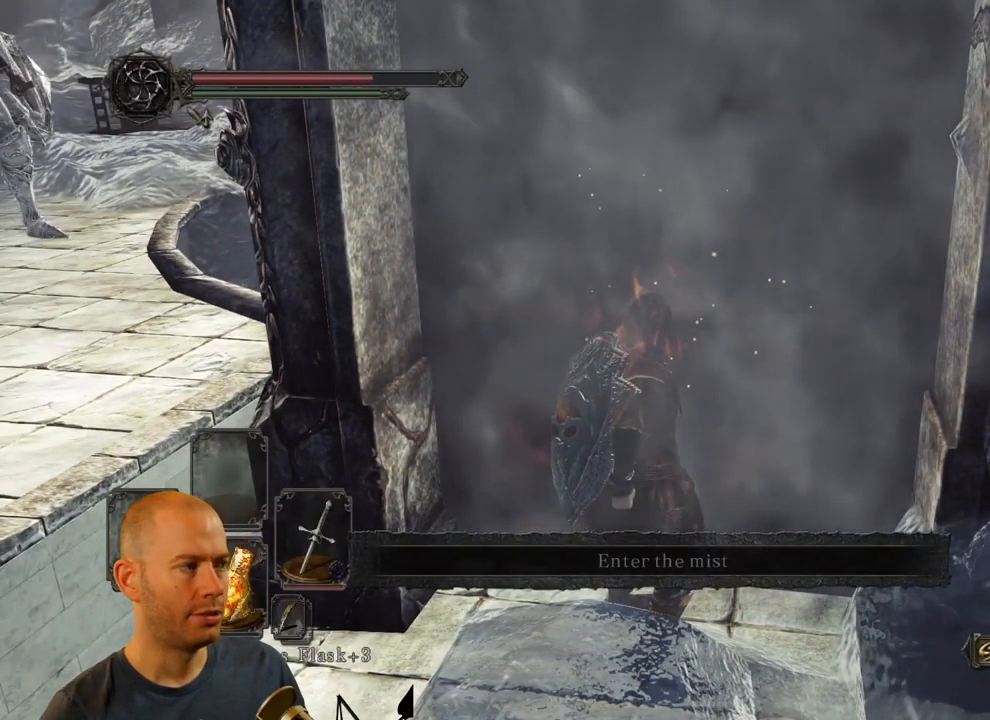
{"buttons": [], "left_stick": "center", "right_stick": "center", "events": [[250, "right_stick", "down-right"], [483, "right_stick", "center"]]}
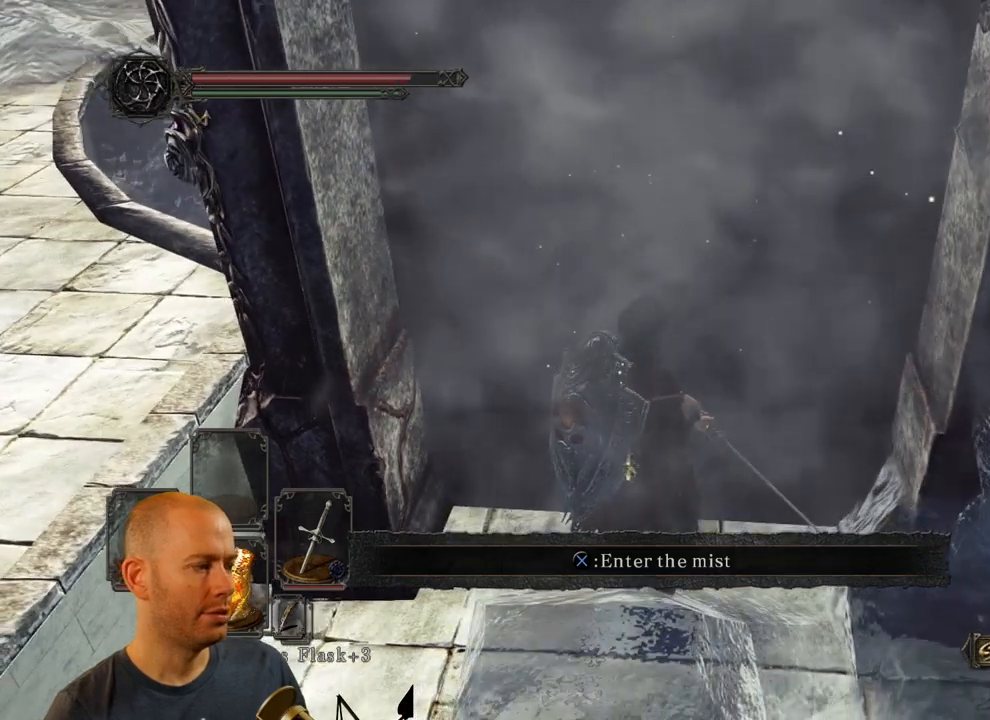
{"buttons": [], "left_stick": "center", "right_stick": "center", "events": [[167, "left_stick", "up"], [433, "left_stick", "center"]]}
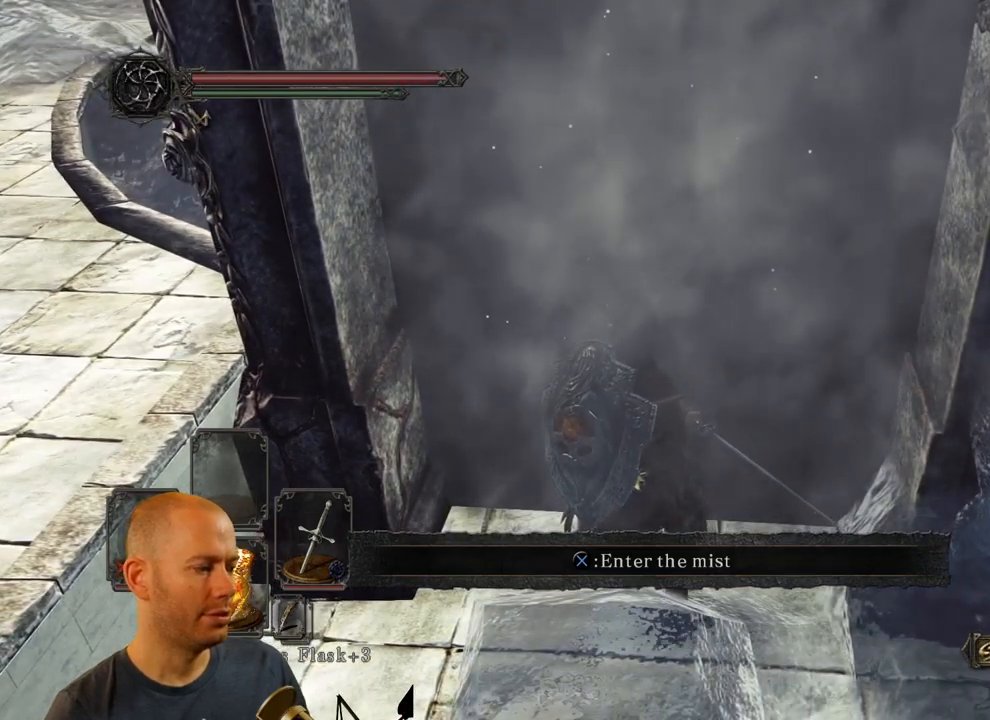
{"buttons": [], "left_stick": "center", "right_stick": "center", "events": [[183, "left_stick", "up"], [350, "left_stick", "center"]]}
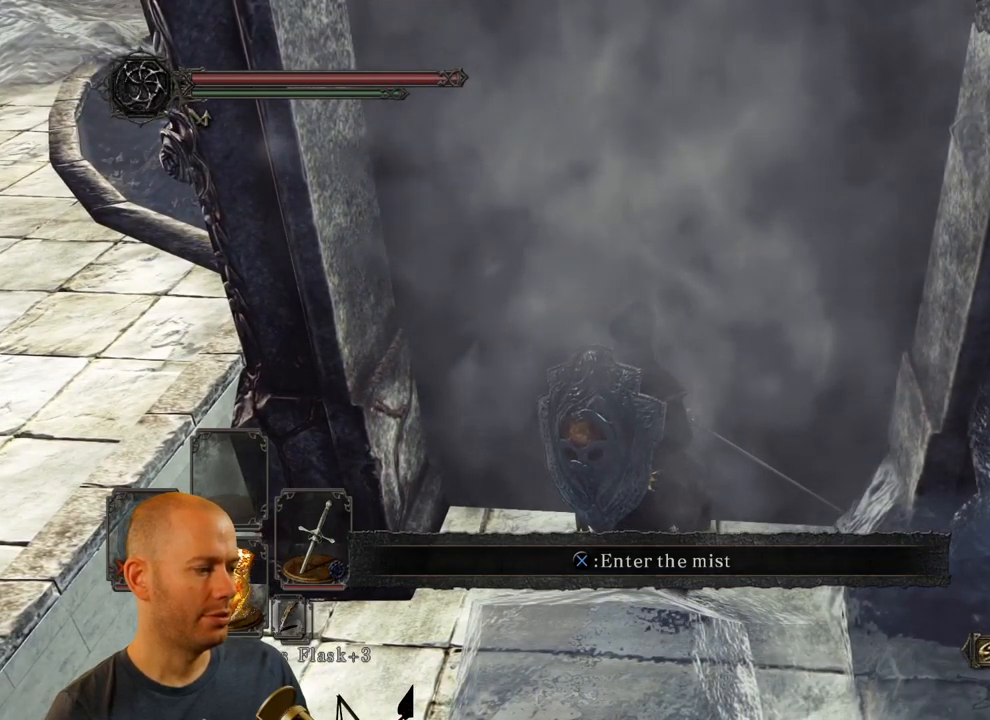
{"buttons": ["DPAD_DOWN"], "left_stick": "center", "right_stick": "center", "events": [[350, "DPAD_DOWN", "down"], [450, "DPAD_DOWN", "up"], [500, "DPAD_DOWN", "down"]]}
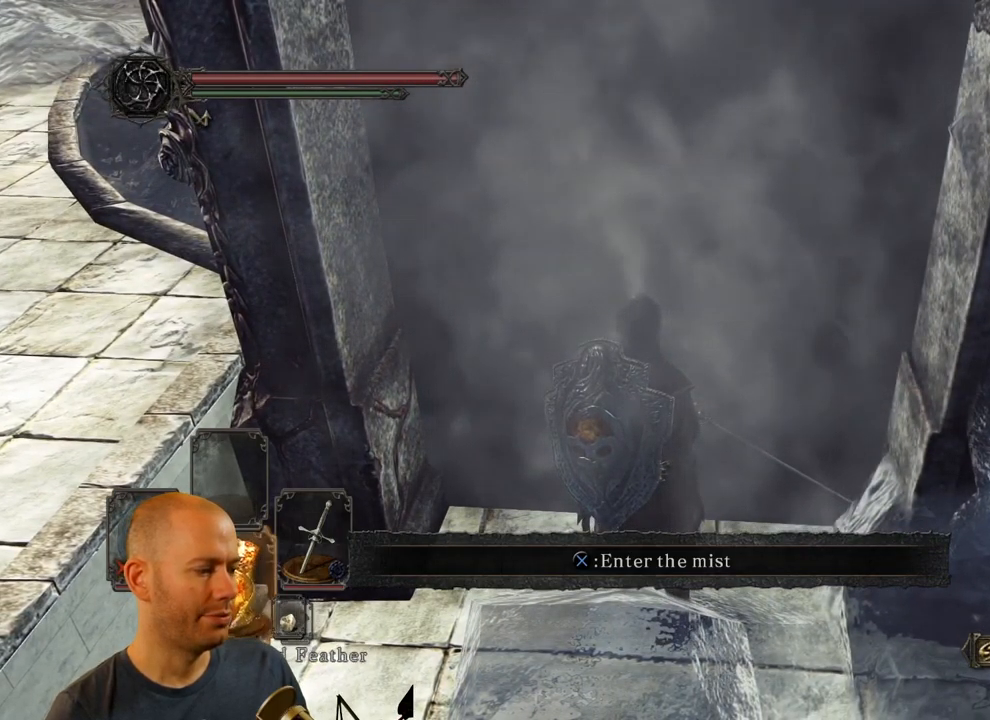
{"buttons": [], "left_stick": "center", "right_stick": "center", "events": [[133, "DPAD_DOWN", "up"], [183, "DPAD_DOWN", "down"], [317, "DPAD_DOWN", "up"]]}
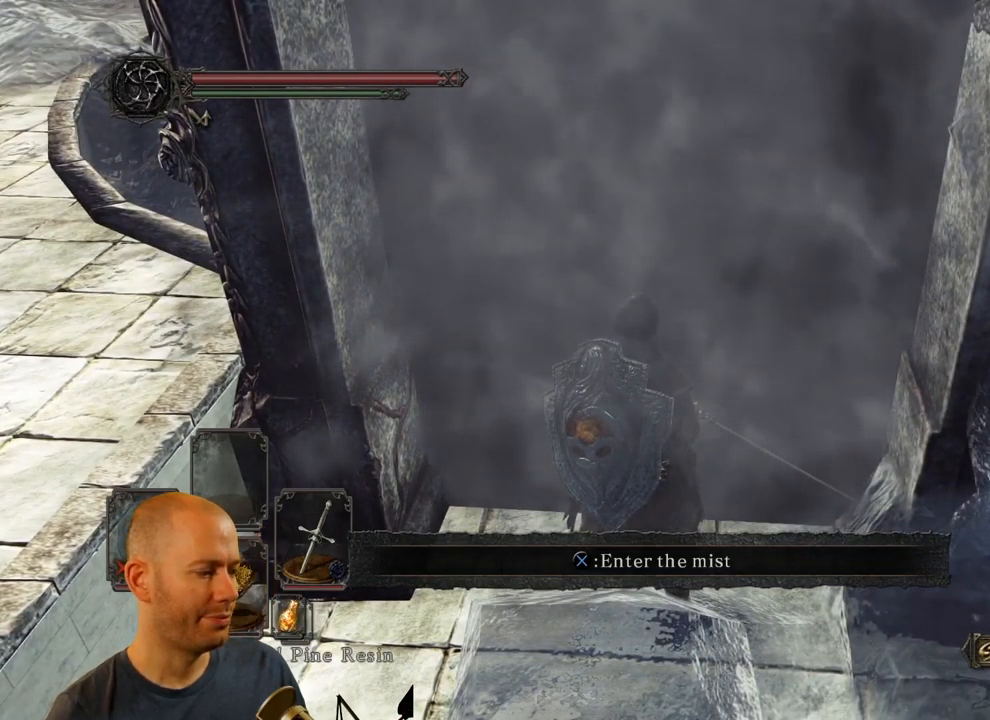
{"buttons": [], "left_stick": "center", "right_stick": "center", "events": []}
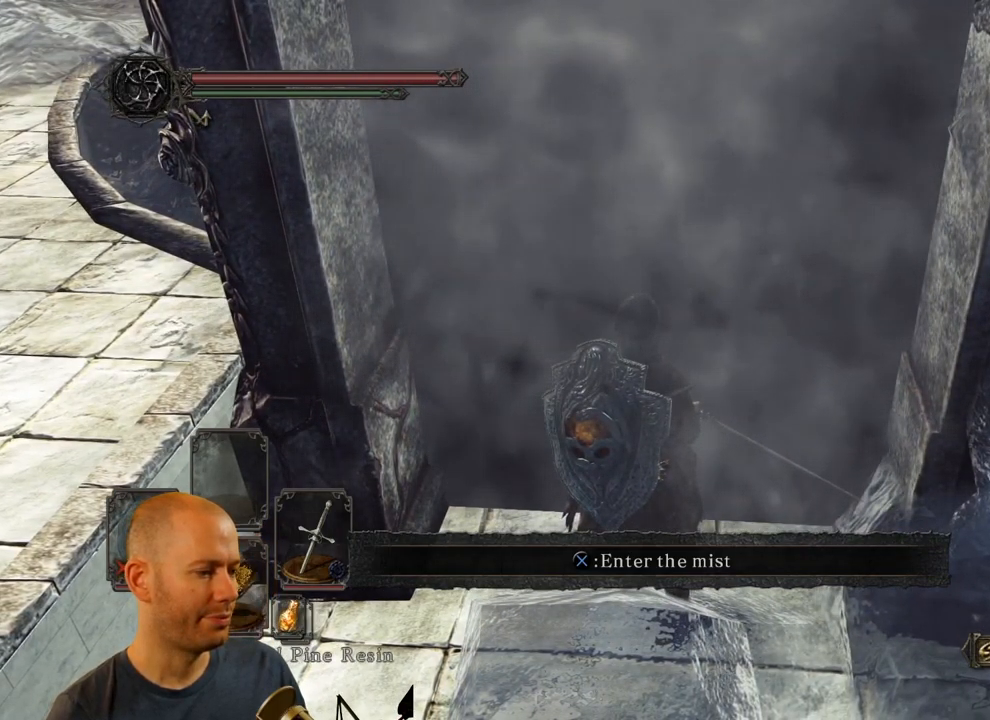
{"buttons": [], "left_stick": "center", "right_stick": "center", "events": [[283, "SQUARE", "down"], [467, "SQUARE", "up"]]}
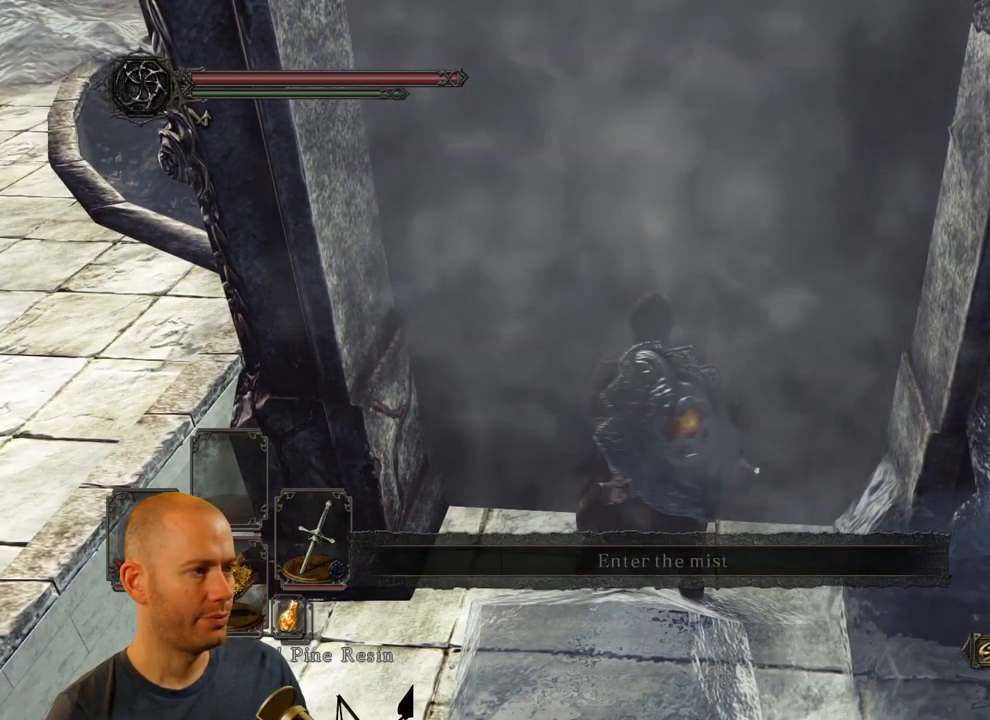
{"buttons": [], "left_stick": "center", "right_stick": "center", "events": []}